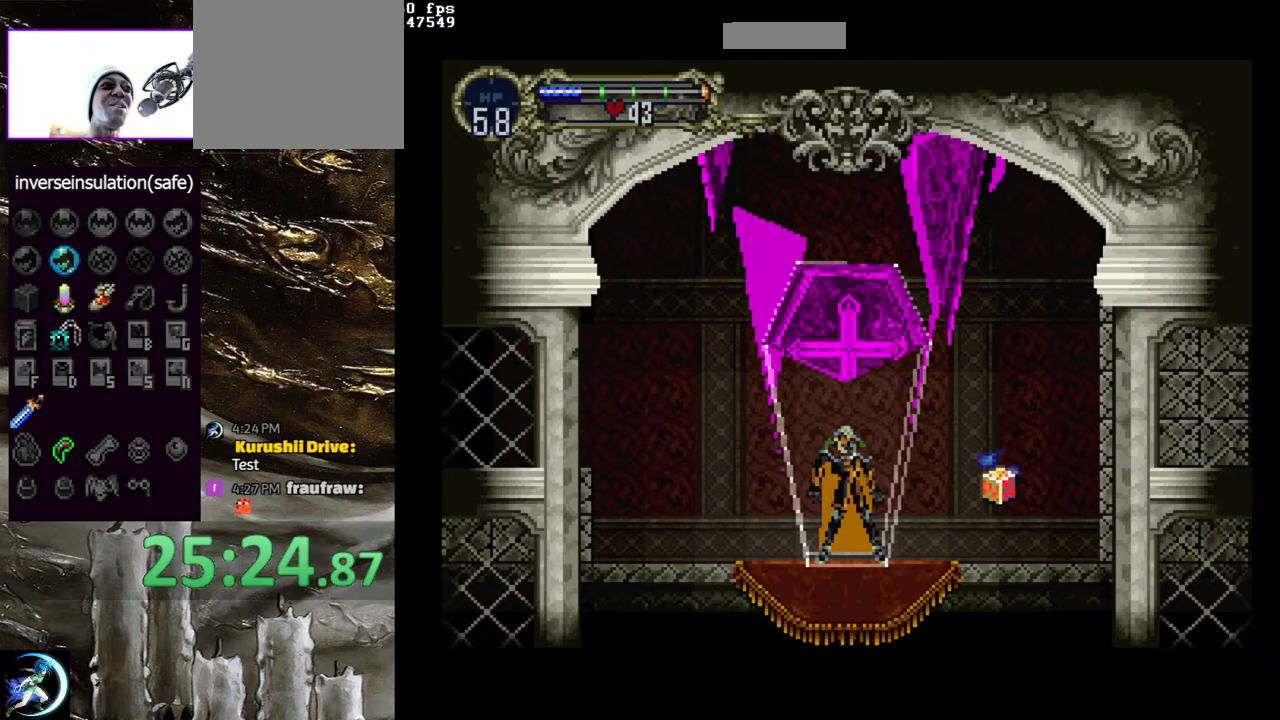
Gameplay with a controller (PlayStation layout); each line is a JSON object with the inputs held at the frame after it. "events" lists button and stick changes between this image and that frame as [ms after this image, input, new state], when the widget could be followed in between.
{"buttons": [], "left_stick": "center", "right_stick": "center", "events": [[300, "TRIANGLE", "down"], [450, "TRIANGLE", "up"]]}
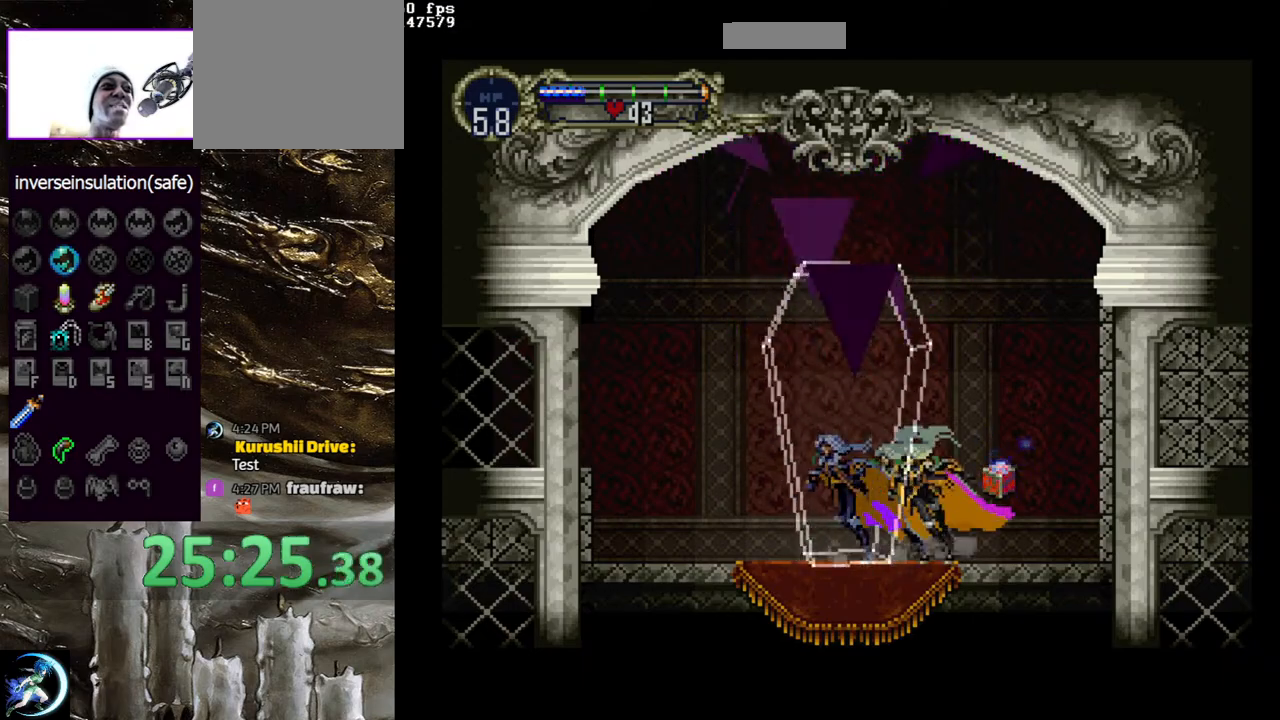
{"buttons": [], "left_stick": "center", "right_stick": "center", "events": [[17, "TRIANGLE", "down"], [100, "TRIANGLE", "up"]]}
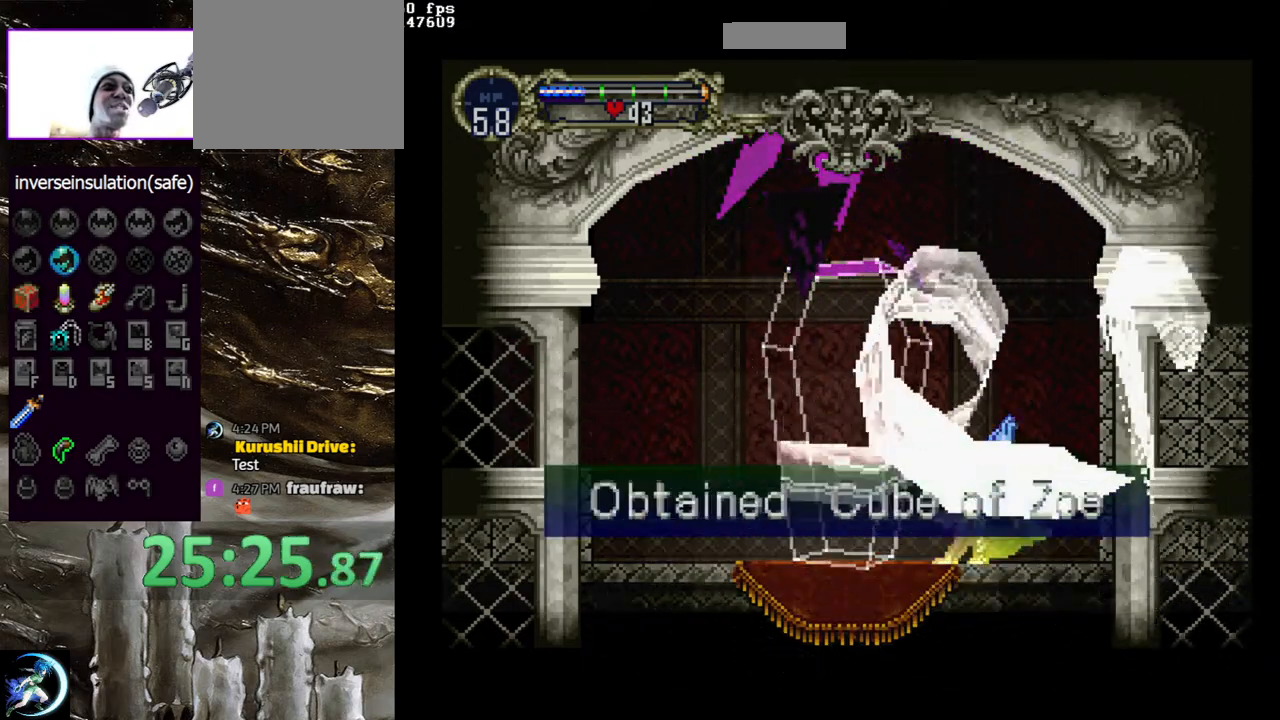
{"buttons": [], "left_stick": "center", "right_stick": "center", "events": []}
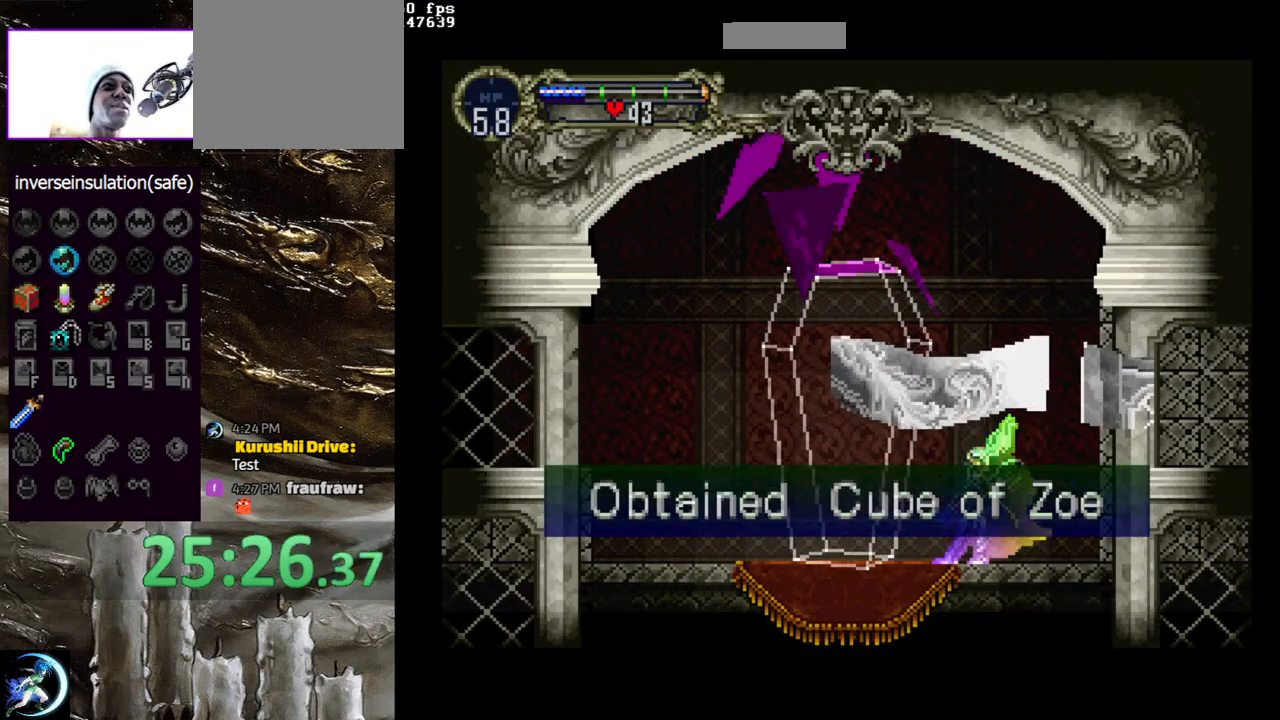
{"buttons": [], "left_stick": "center", "right_stick": "center", "events": []}
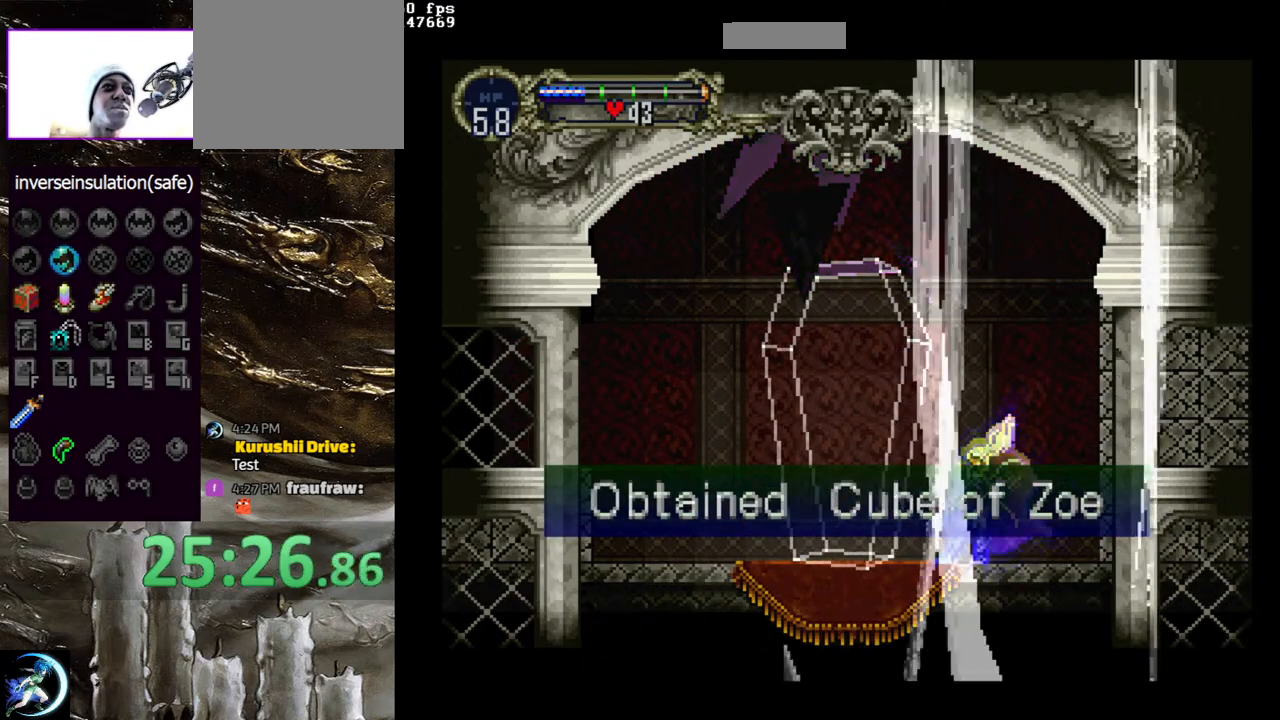
{"buttons": ["CIRCLE"], "left_stick": "center", "right_stick": "center", "events": [[350, "DPAD_RIGHT", "down"], [400, "CIRCLE", "down"], [433, "TRIANGLE", "down"], [483, "DPAD_RIGHT", "up"], [500, "TRIANGLE", "up"]]}
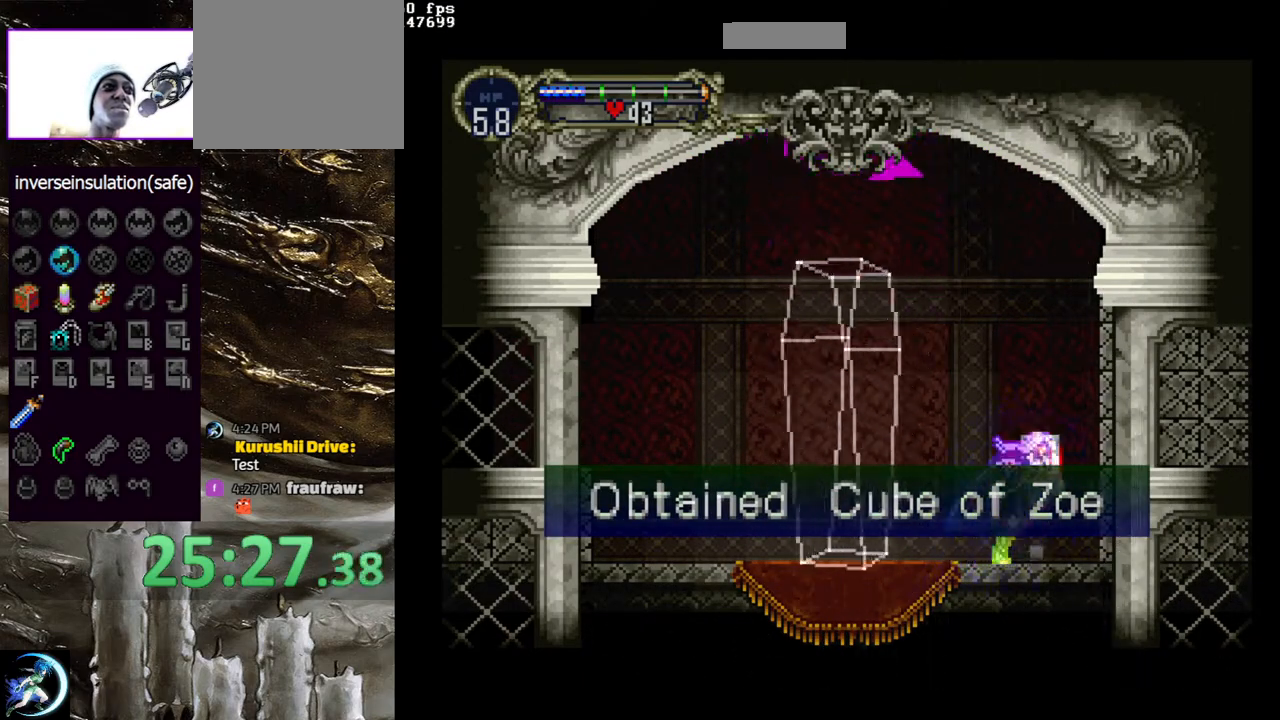
{"buttons": ["CIRCLE", "TRIANGLE"], "left_stick": "center", "right_stick": "center", "events": [[17, "CIRCLE", "up"], [83, "CIRCLE", "down"], [200, "CIRCLE", "up"], [250, "CIRCLE", "down"], [283, "TRIANGLE", "down"], [350, "TRIANGLE", "up"], [367, "CIRCLE", "up"], [417, "CIRCLE", "down"], [433, "TRIANGLE", "down"]]}
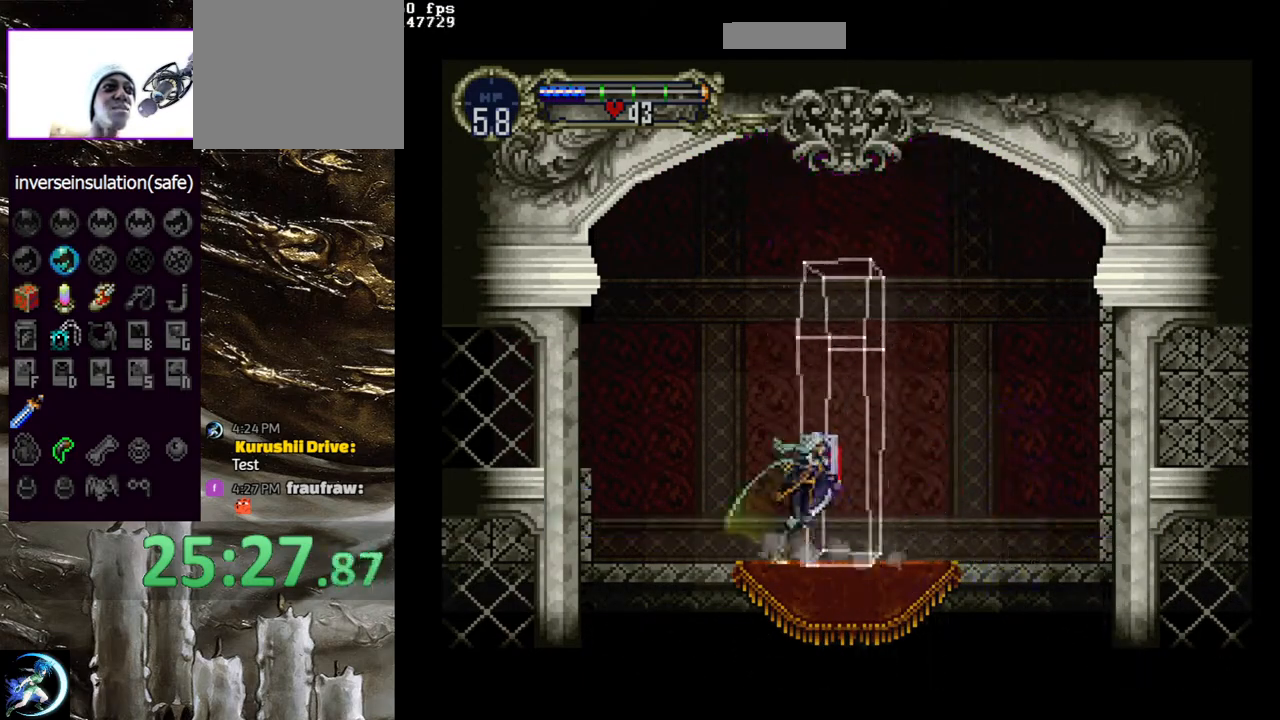
{"buttons": ["DPAD_LEFT"], "left_stick": "center", "right_stick": "center", "events": [[17, "TRIANGLE", "up"], [100, "TRIANGLE", "down"], [150, "DPAD_LEFT", "down"], [167, "CIRCLE", "up"], [167, "TRIANGLE", "up"], [250, "CROSS", "down"], [383, "CROSS", "up"]]}
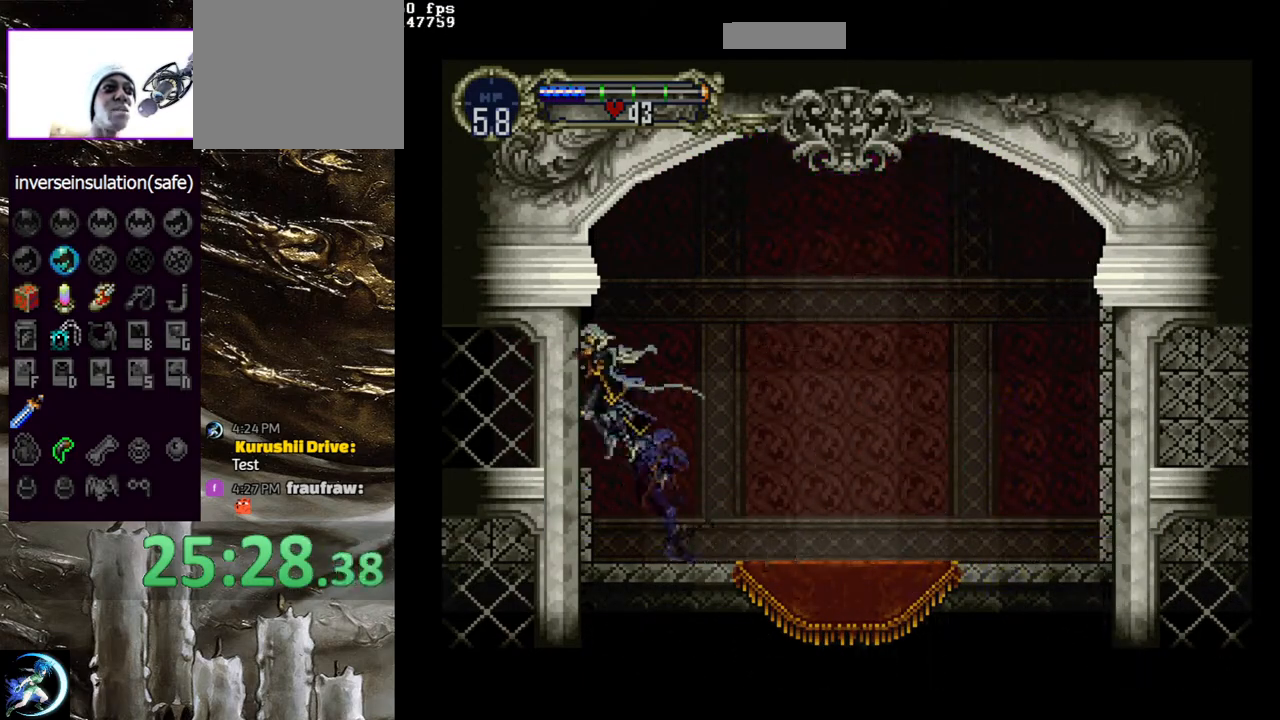
{"buttons": [], "left_stick": "center", "right_stick": "center", "events": [[133, "DPAD_LEFT", "up"], [183, "DPAD_RIGHT", "down"], [200, "CIRCLE", "down"], [200, "DPAD_RIGHT", "up"], [200, "TRIANGLE", "down"], [300, "TRIANGLE", "up"], [317, "CIRCLE", "up"], [383, "CIRCLE", "down"], [383, "TRIANGLE", "down"], [467, "TRIANGLE", "up"], [500, "CIRCLE", "up"]]}
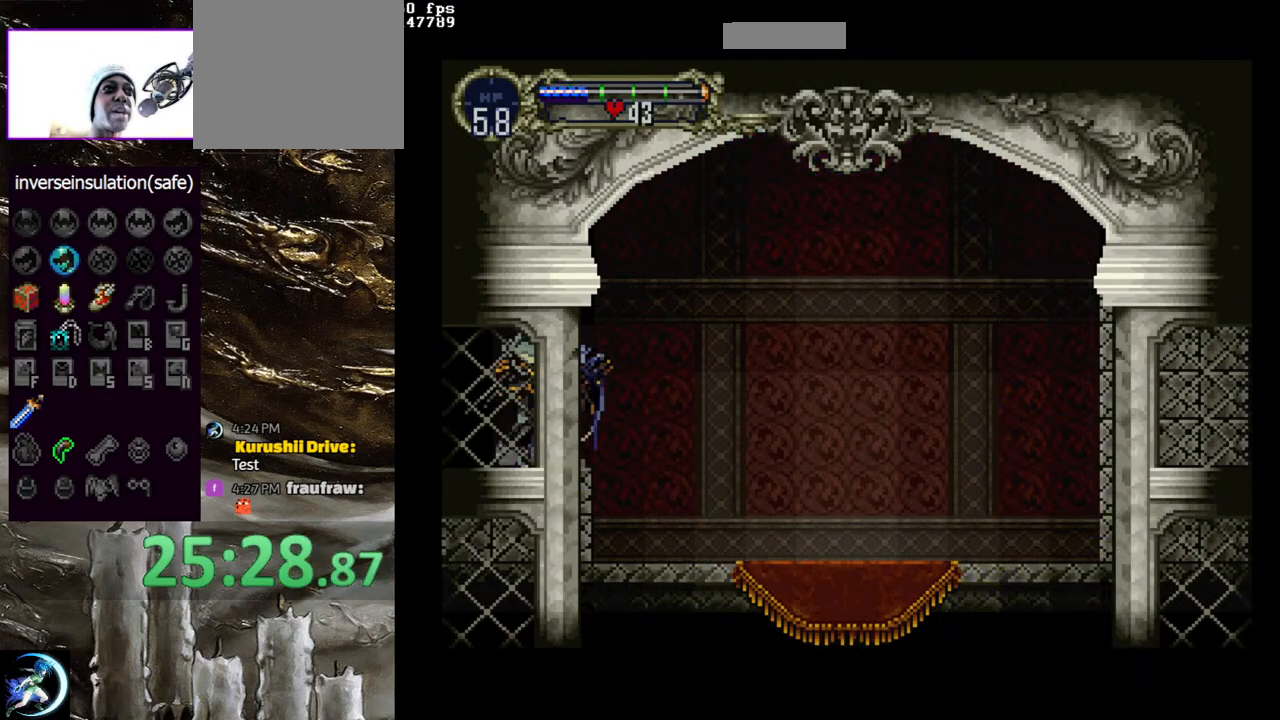
{"buttons": [], "left_stick": "center", "right_stick": "center", "events": [[50, "CIRCLE", "down"], [83, "TRIANGLE", "down"], [133, "TRIANGLE", "up"], [167, "CIRCLE", "up"], [217, "CIRCLE", "down"], [250, "TRIANGLE", "down"], [300, "TRIANGLE", "up"], [333, "CIRCLE", "up"], [383, "CIRCLE", "down"], [400, "TRIANGLE", "down"], [467, "TRIANGLE", "up"], [500, "CIRCLE", "up"]]}
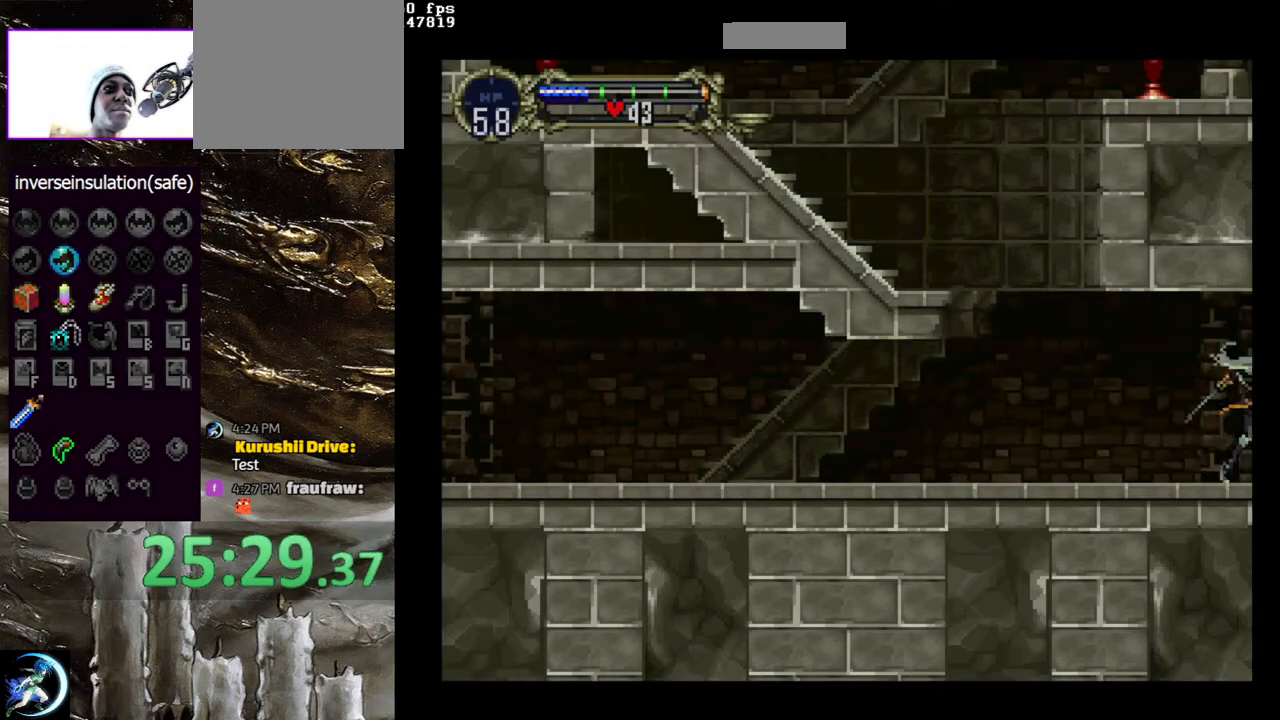
{"buttons": ["CIRCLE", "TRIANGLE"], "left_stick": "center", "right_stick": "center", "events": [[67, "CIRCLE", "down"], [100, "TRIANGLE", "down"], [150, "TRIANGLE", "up"], [183, "CIRCLE", "up"], [233, "CIRCLE", "down"], [267, "TRIANGLE", "down"], [333, "TRIANGLE", "up"], [367, "CIRCLE", "up"], [400, "CIRCLE", "down"], [450, "TRIANGLE", "down"]]}
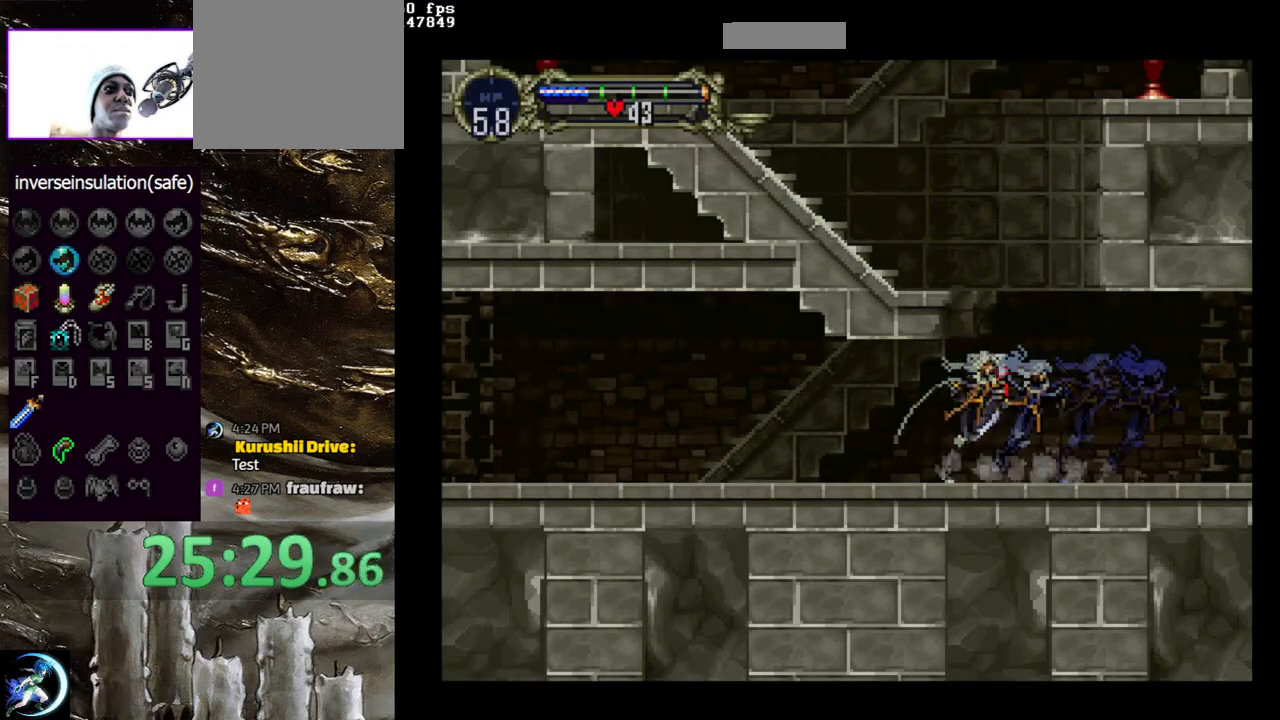
{"buttons": ["CIRCLE", "TRIANGLE"], "left_stick": "center", "right_stick": "center", "events": [[17, "TRIANGLE", "up"], [133, "TRIANGLE", "down"], [200, "TRIANGLE", "up"], [217, "CIRCLE", "up"], [283, "CIRCLE", "down"], [333, "TRIANGLE", "down"], [367, "TRIANGLE", "up"], [400, "CIRCLE", "up"], [450, "CIRCLE", "down"], [483, "TRIANGLE", "down"]]}
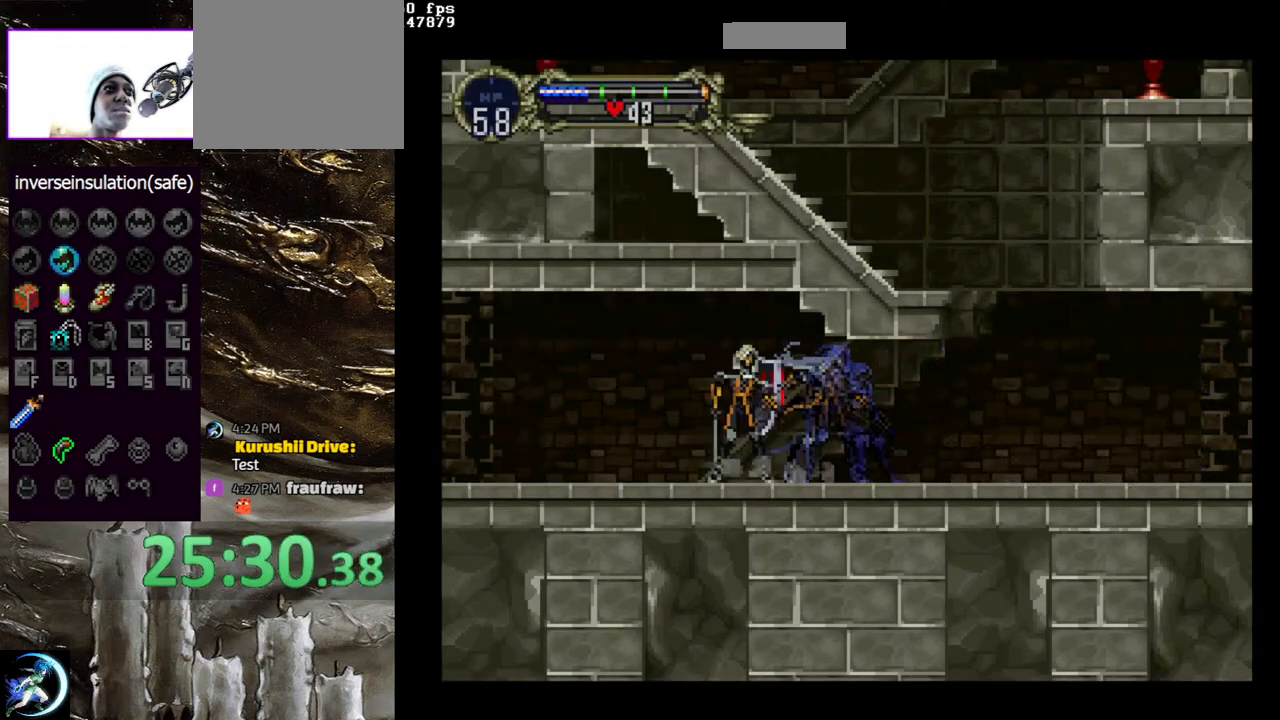
{"buttons": ["CIRCLE", "TRIANGLE"], "left_stick": "center", "right_stick": "center", "events": [[50, "TRIANGLE", "up"], [67, "CIRCLE", "up"], [117, "CIRCLE", "down"], [150, "TRIANGLE", "down"], [217, "TRIANGLE", "up"], [233, "CIRCLE", "up"], [300, "CIRCLE", "down"], [333, "TRIANGLE", "down"], [400, "TRIANGLE", "up"], [433, "CIRCLE", "up"], [483, "CIRCLE", "down"], [500, "TRIANGLE", "down"]]}
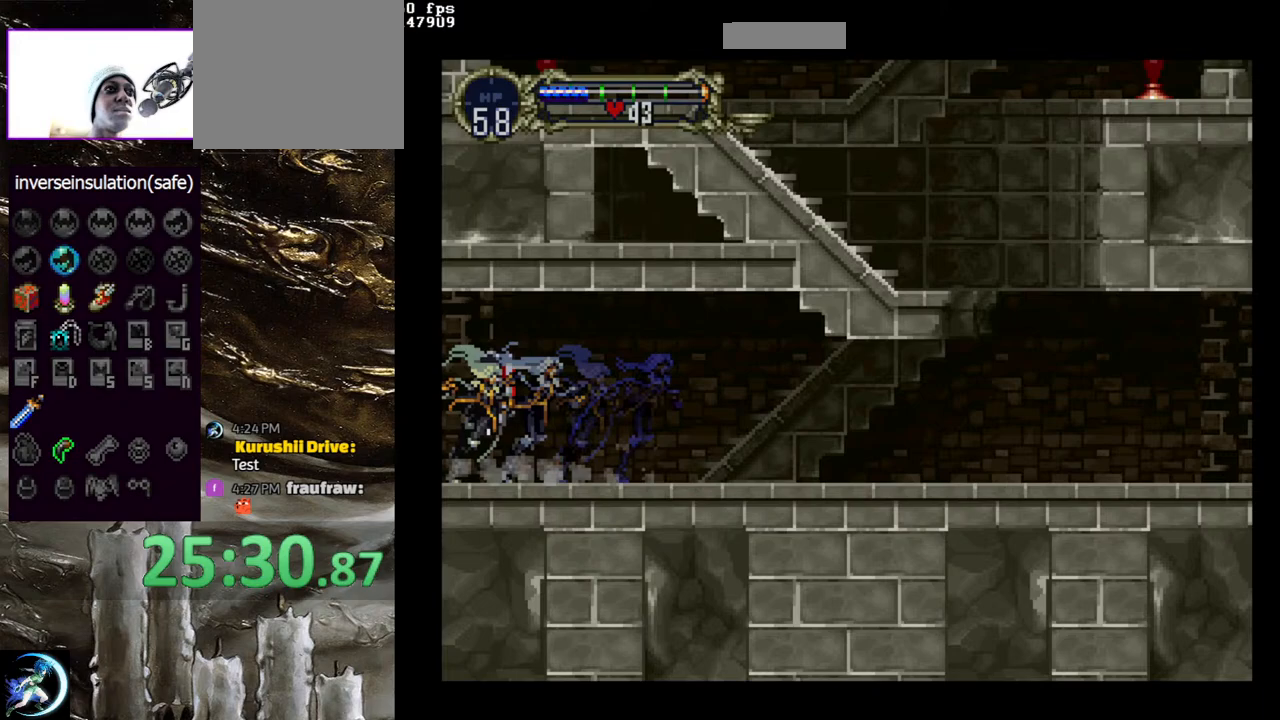
{"buttons": ["CIRCLE"], "left_stick": "center", "right_stick": "center", "events": [[67, "TRIANGLE", "up"], [100, "CIRCLE", "up"], [150, "CIRCLE", "down"], [167, "TRIANGLE", "down"], [250, "TRIANGLE", "up"], [267, "CIRCLE", "up"], [333, "CIRCLE", "down"], [350, "TRIANGLE", "down"], [433, "CIRCLE", "up"], [433, "TRIANGLE", "up"], [500, "CIRCLE", "down"]]}
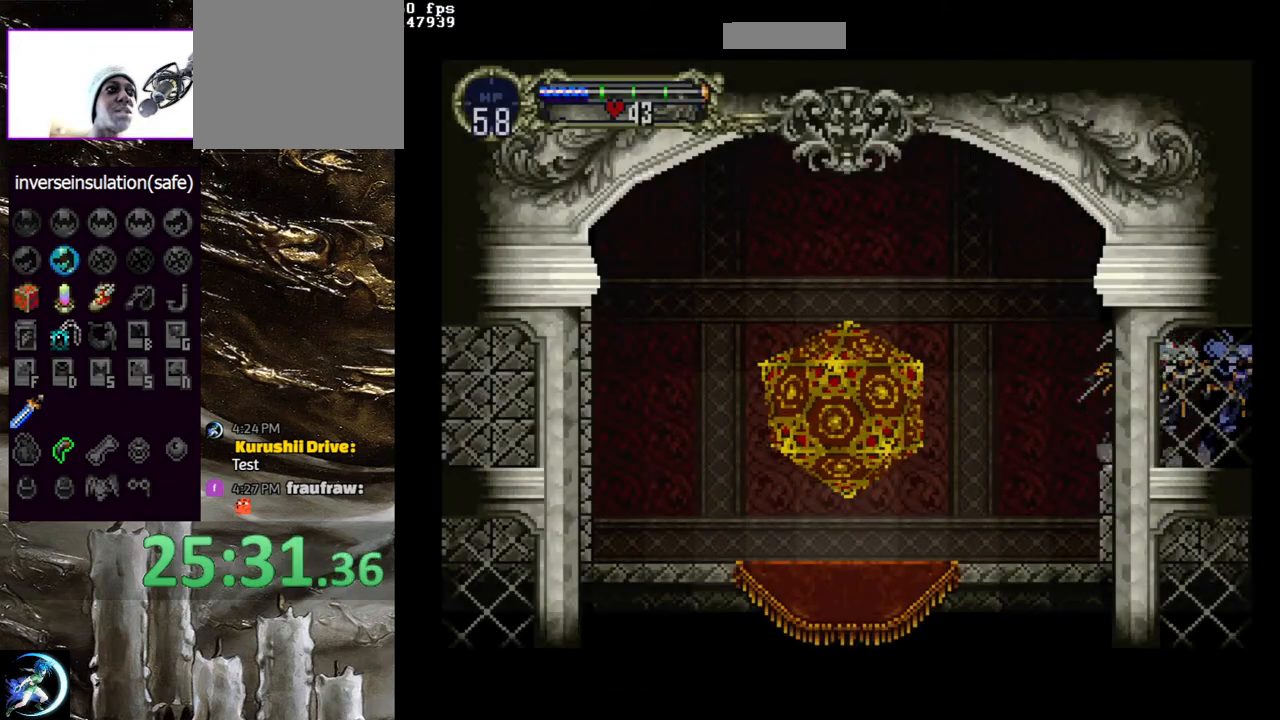
{"buttons": [], "left_stick": "center", "right_stick": "center", "events": [[17, "TRIANGLE", "down"], [83, "TRIANGLE", "up"], [117, "CIRCLE", "up"], [167, "CIRCLE", "down"], [200, "TRIANGLE", "down"], [267, "TRIANGLE", "up"], [300, "CIRCLE", "up"], [350, "CIRCLE", "down"], [400, "TRIANGLE", "down"], [450, "TRIANGLE", "up"], [467, "CIRCLE", "up"]]}
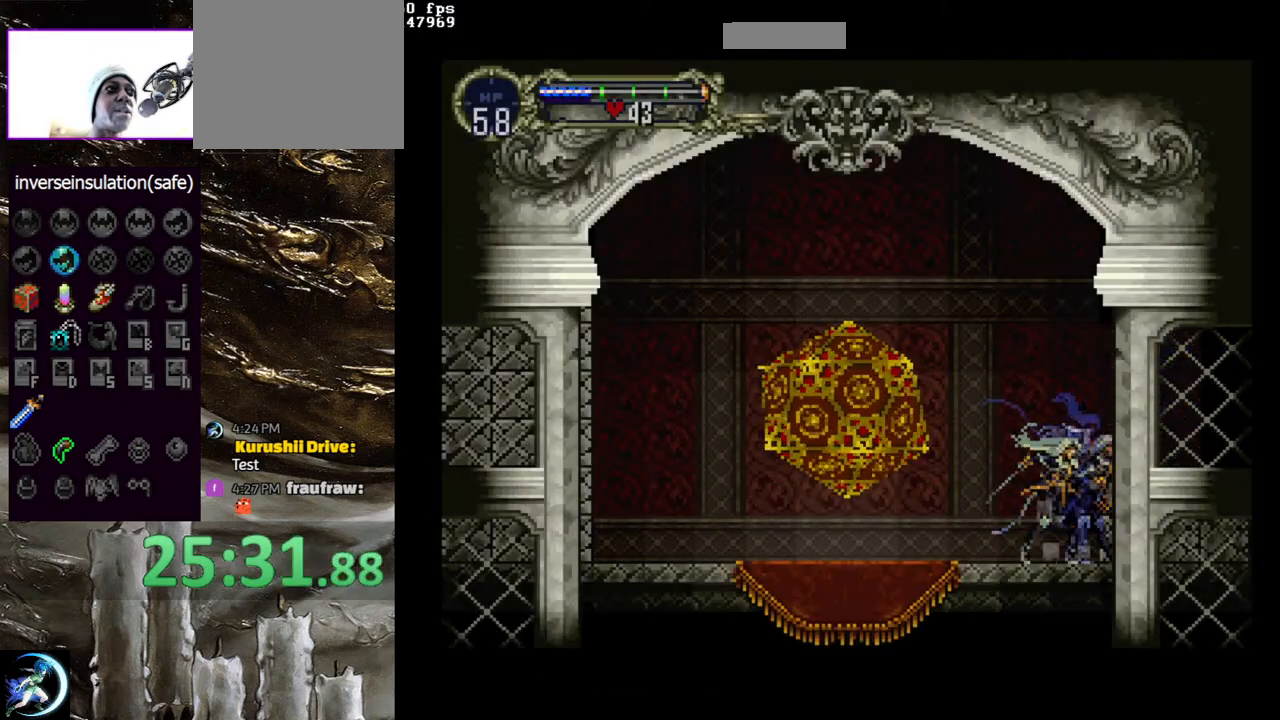
{"buttons": ["DPAD_RIGHT"], "left_stick": "center", "right_stick": "center", "events": [[17, "CIRCLE", "down"], [50, "TRIANGLE", "down"], [117, "TRIANGLE", "up"], [150, "CIRCLE", "up"], [183, "CIRCLE", "down"], [200, "TRIANGLE", "down"], [283, "TRIANGLE", "up"], [317, "CIRCLE", "up"], [383, "DPAD_RIGHT", "down"]]}
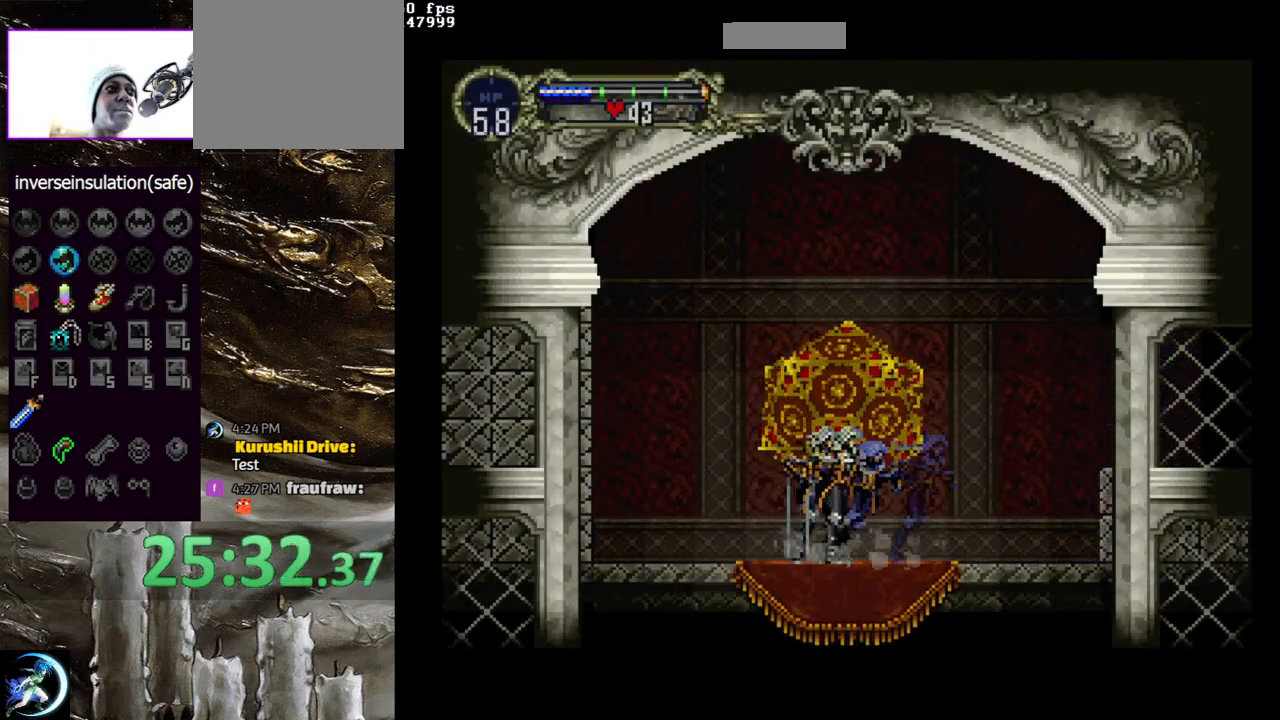
{"buttons": ["TRIANGLE"], "left_stick": "center", "right_stick": "center", "events": [[50, "DPAD_RIGHT", "up"], [150, "DPAD_UP", "down"], [217, "DPAD_UP", "up"], [483, "TRIANGLE", "down"]]}
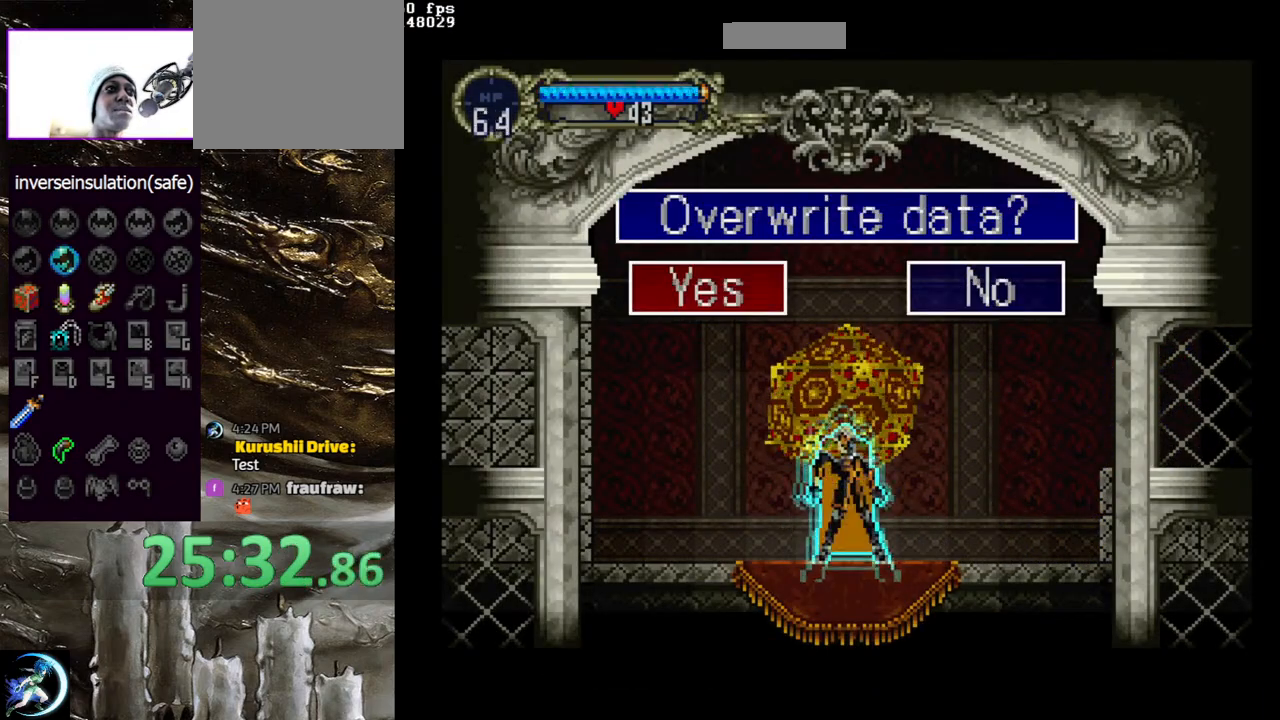
{"buttons": ["CIRCLE", "TRIANGLE", "DPAD_LEFT"], "left_stick": "center", "right_stick": "center", "events": [[100, "TRIANGLE", "up"], [200, "TRIANGLE", "down"], [300, "TRIANGLE", "up"], [417, "DPAD_LEFT", "down"], [483, "CIRCLE", "down"], [500, "TRIANGLE", "down"]]}
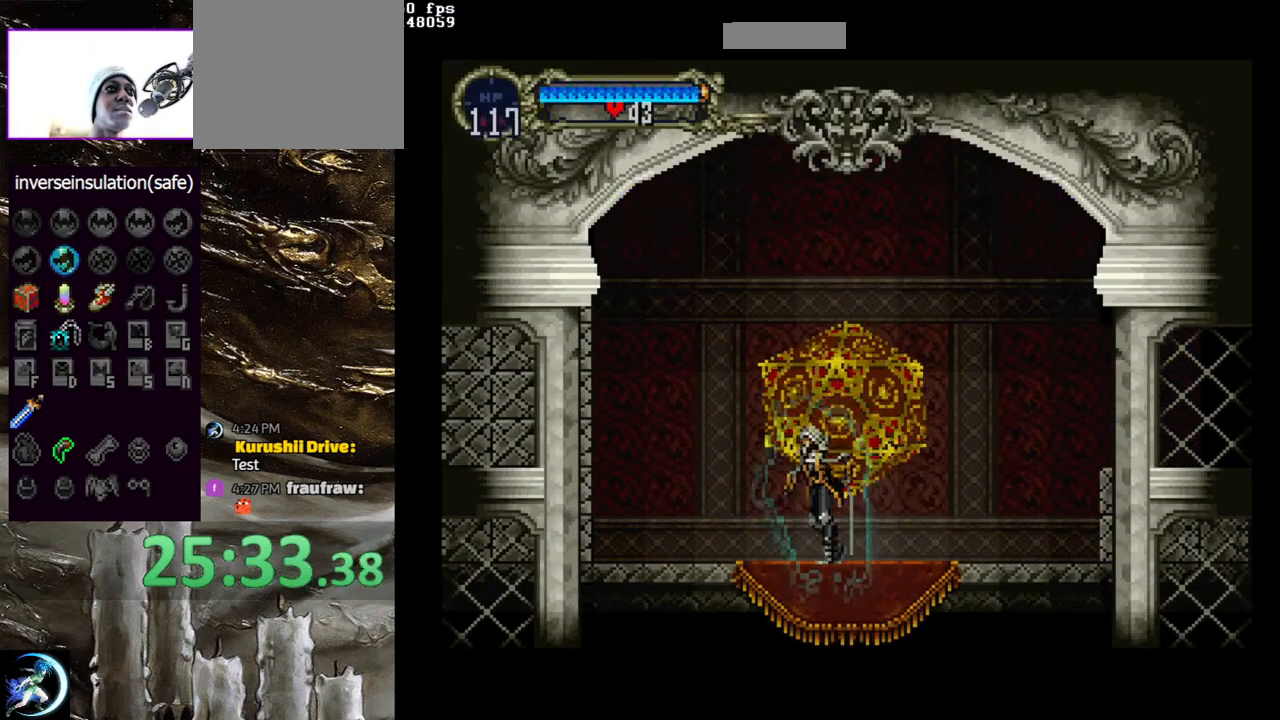
{"buttons": ["CROSS", "DPAD_RIGHT"], "left_stick": "center", "right_stick": "center", "events": [[17, "DPAD_LEFT", "up"], [83, "TRIANGLE", "up"], [100, "CIRCLE", "up"], [150, "CIRCLE", "down"], [183, "TRIANGLE", "down"], [233, "TRIANGLE", "up"], [267, "CIRCLE", "up"], [317, "DPAD_RIGHT", "down"], [350, "CROSS", "down"]]}
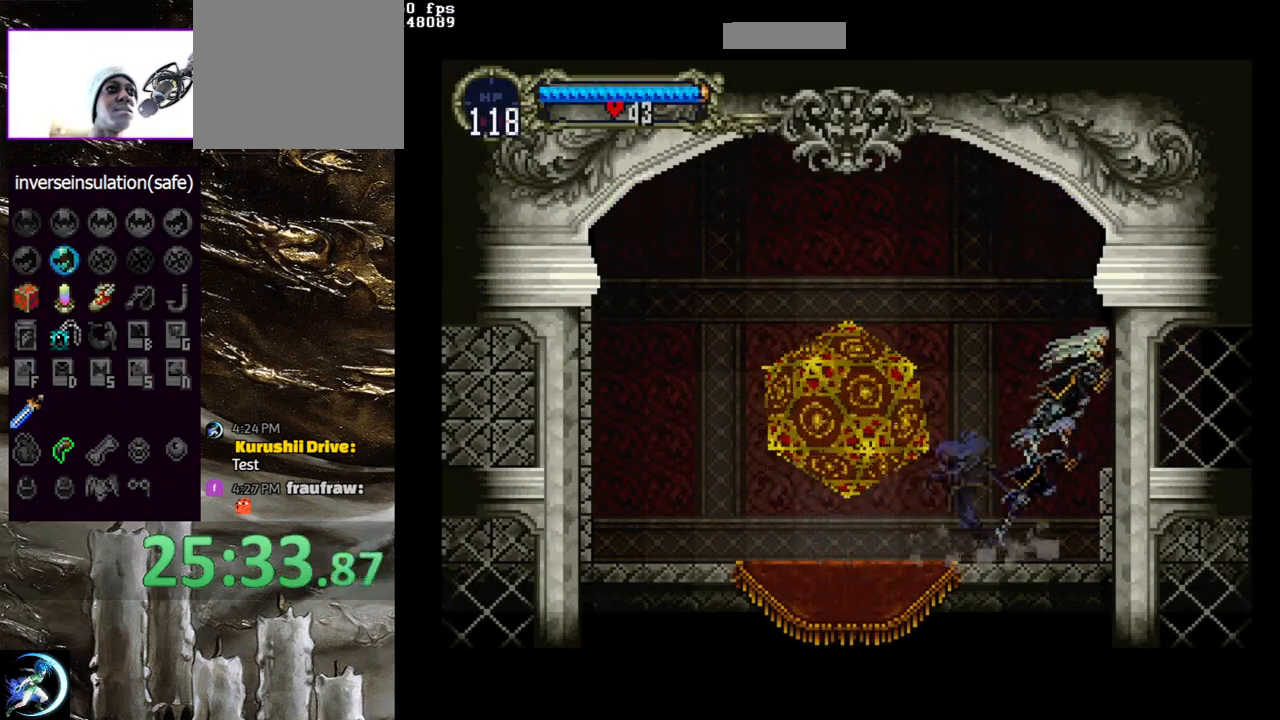
{"buttons": ["CIRCLE", "TRIANGLE"], "left_stick": "center", "right_stick": "center", "events": [[33, "CROSS", "up"], [250, "DPAD_RIGHT", "up"], [367, "DPAD_LEFT", "down"], [417, "CIRCLE", "down"], [417, "TRIANGLE", "down"], [467, "DPAD_LEFT", "up"]]}
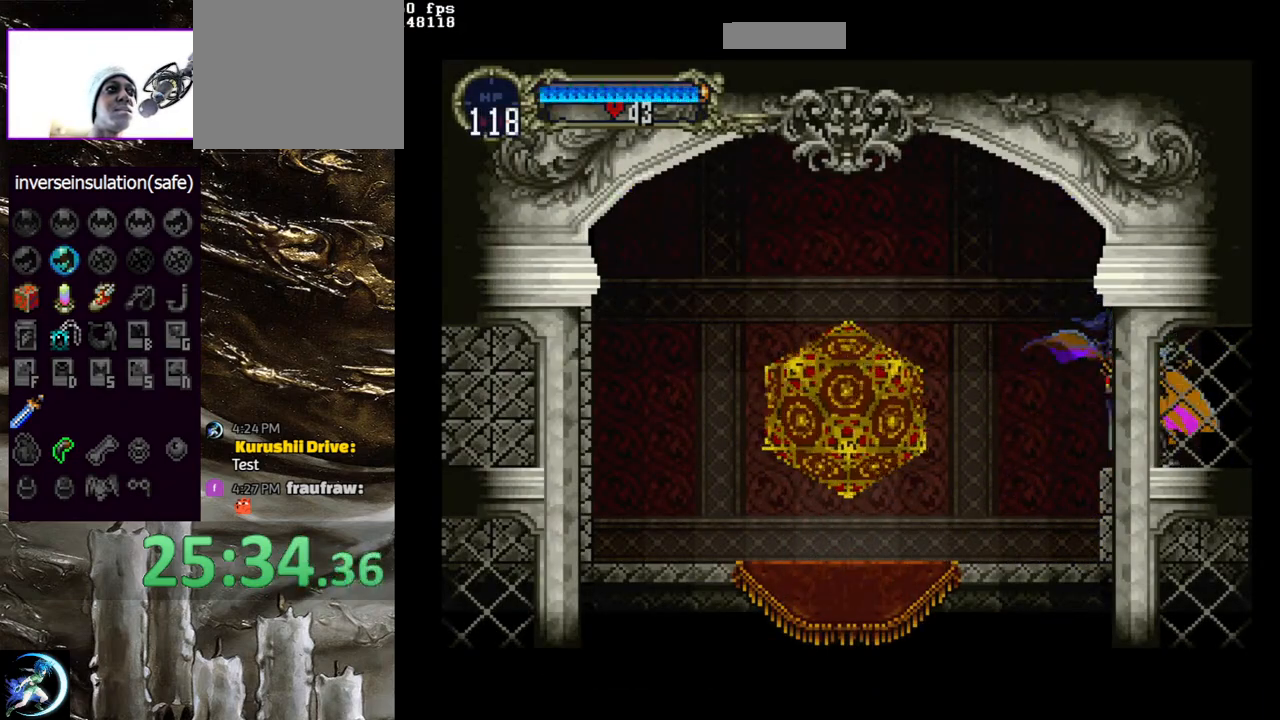
{"buttons": ["CIRCLE"], "left_stick": "center", "right_stick": "center", "events": [[17, "TRIANGLE", "up"], [33, "CIRCLE", "up"], [67, "CIRCLE", "down"], [100, "TRIANGLE", "down"], [167, "TRIANGLE", "up"], [183, "CIRCLE", "up"], [250, "CIRCLE", "down"], [267, "TRIANGLE", "down"], [333, "TRIANGLE", "up"], [367, "CIRCLE", "up"], [417, "CIRCLE", "down"], [433, "TRIANGLE", "down"], [500, "TRIANGLE", "up"]]}
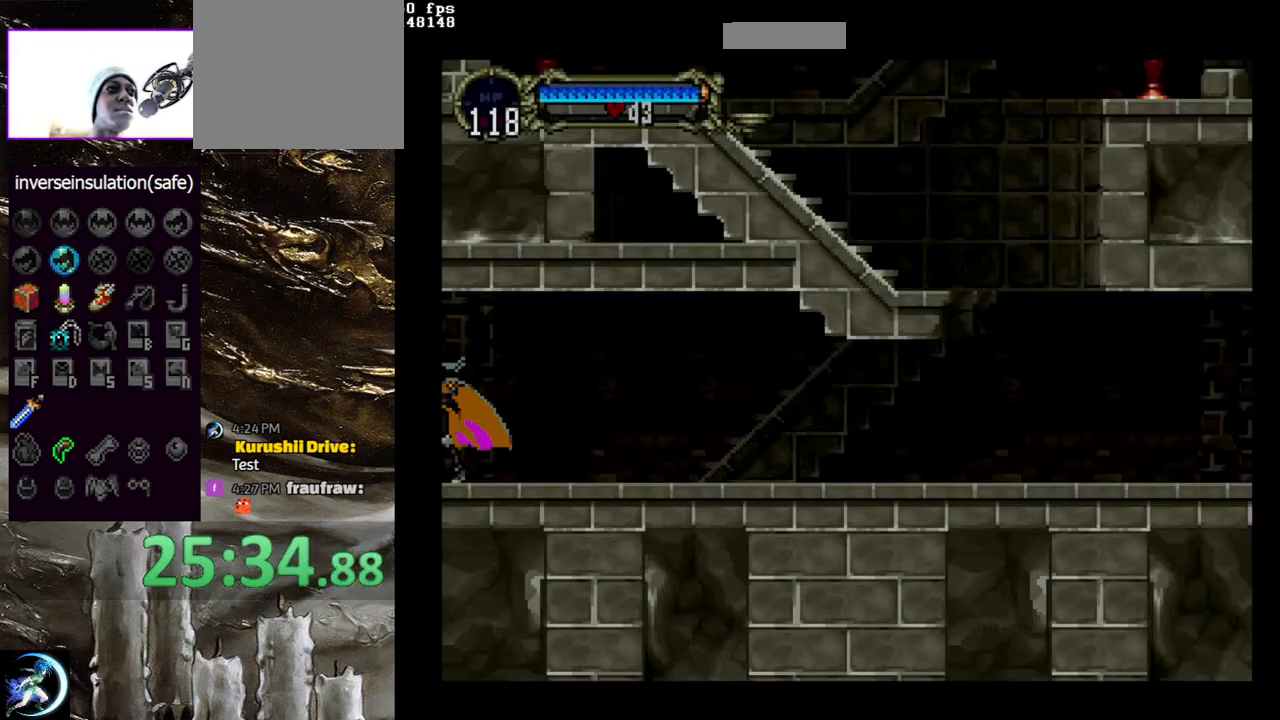
{"buttons": ["CIRCLE", "TRIANGLE"], "left_stick": "center", "right_stick": "center", "events": [[33, "CIRCLE", "up"], [83, "CIRCLE", "down"], [117, "TRIANGLE", "down"], [183, "TRIANGLE", "up"], [200, "CIRCLE", "up"], [250, "CIRCLE", "down"], [267, "TRIANGLE", "down"], [350, "TRIANGLE", "up"], [367, "CIRCLE", "up"], [417, "CIRCLE", "down"], [433, "TRIANGLE", "down"]]}
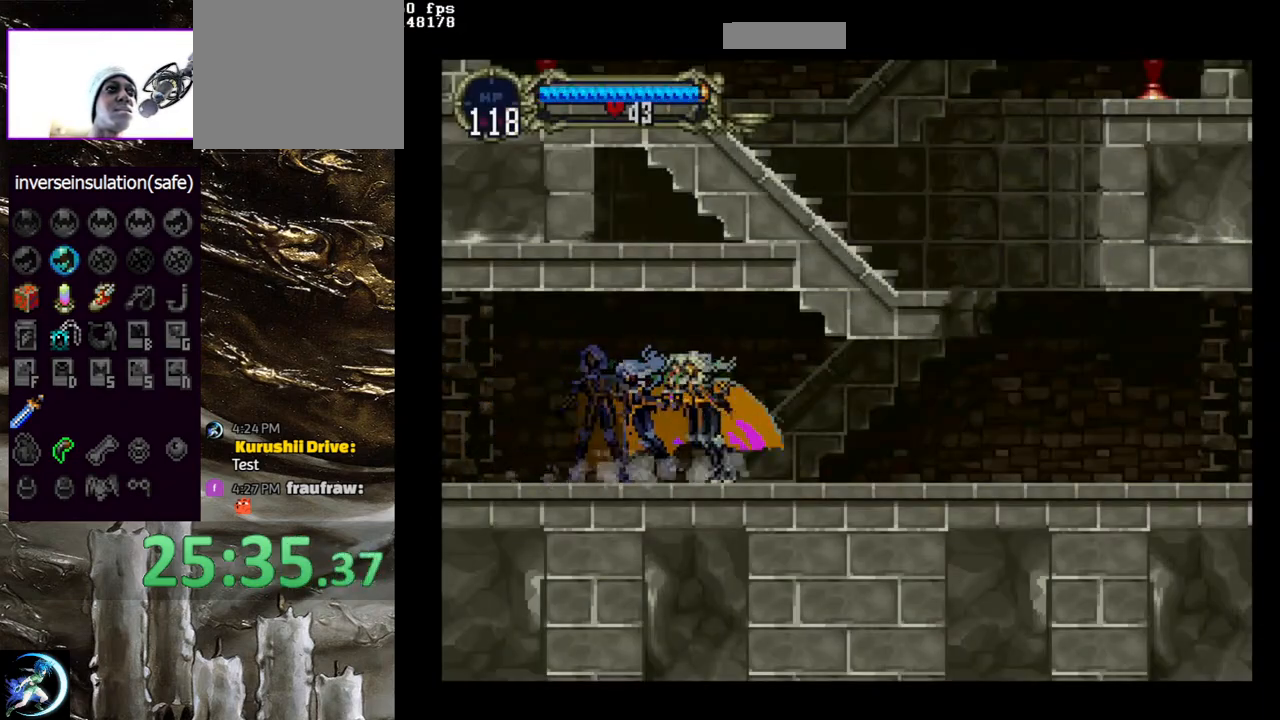
{"buttons": ["CROSS"], "left_stick": "center", "right_stick": "center", "events": [[17, "TRIANGLE", "up"], [33, "CIRCLE", "up"], [83, "CIRCLE", "down"], [100, "TRIANGLE", "down"], [183, "TRIANGLE", "up"], [200, "CIRCLE", "up"], [250, "CIRCLE", "down"], [267, "TRIANGLE", "down"], [350, "TRIANGLE", "up"], [367, "CIRCLE", "up"], [467, "CROSS", "down"]]}
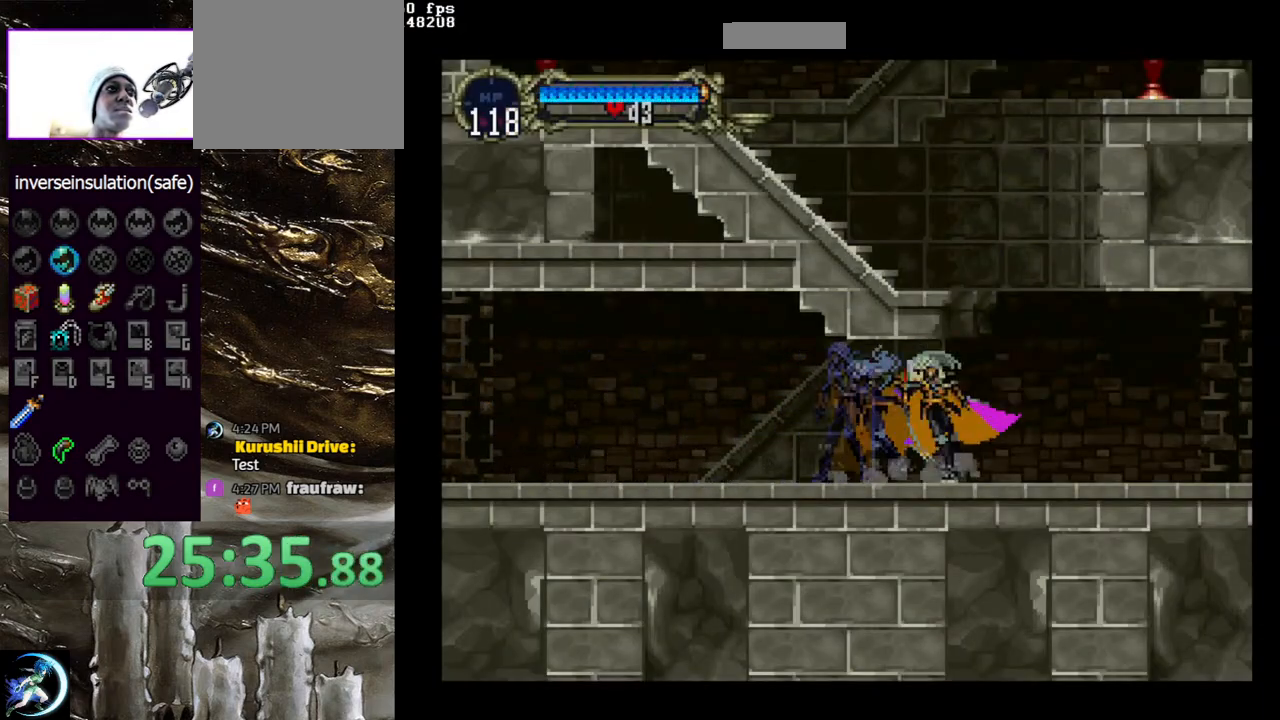
{"buttons": ["DPAD_RIGHT"], "left_stick": "center", "right_stick": "center", "events": [[167, "DPAD_LEFT", "down"], [283, "DPAD_LEFT", "up"], [367, "CROSS", "up"], [417, "DPAD_RIGHT", "down"]]}
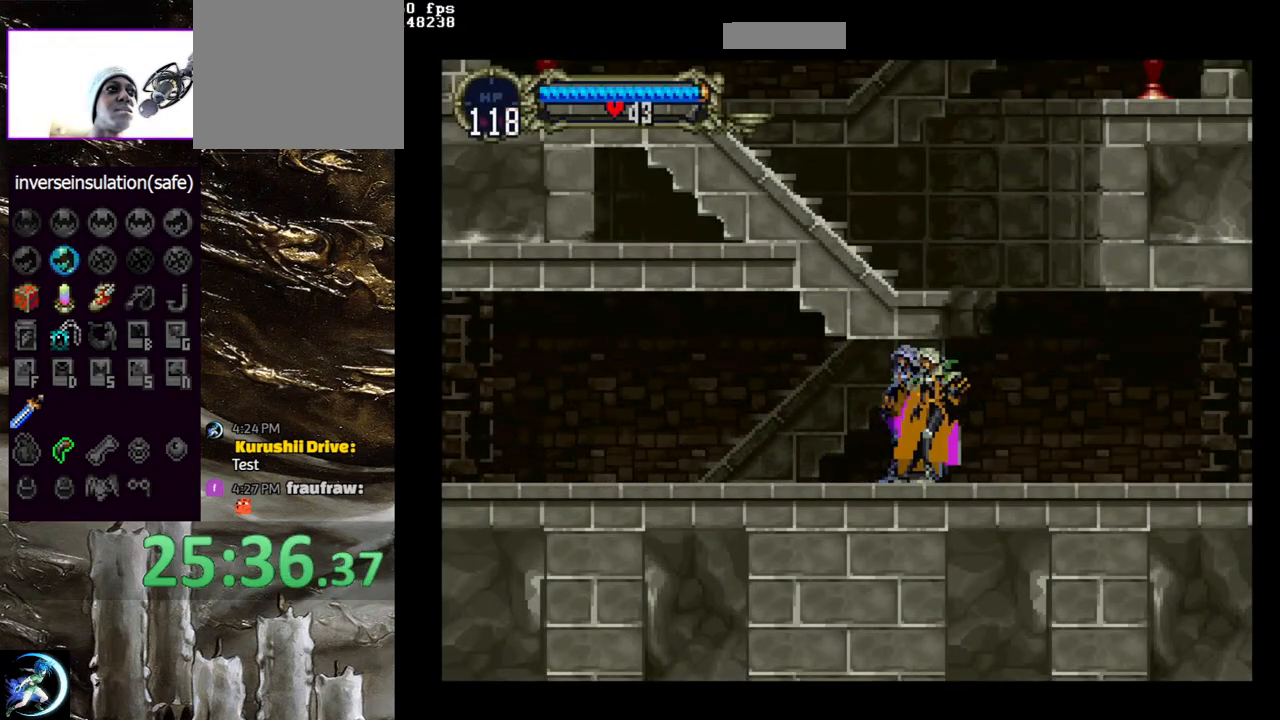
{"buttons": ["CROSS", "DPAD_LEFT"], "left_stick": "center", "right_stick": "center", "events": [[183, "CROSS", "down"], [183, "DPAD_RIGHT", "up"], [267, "DPAD_LEFT", "down"]]}
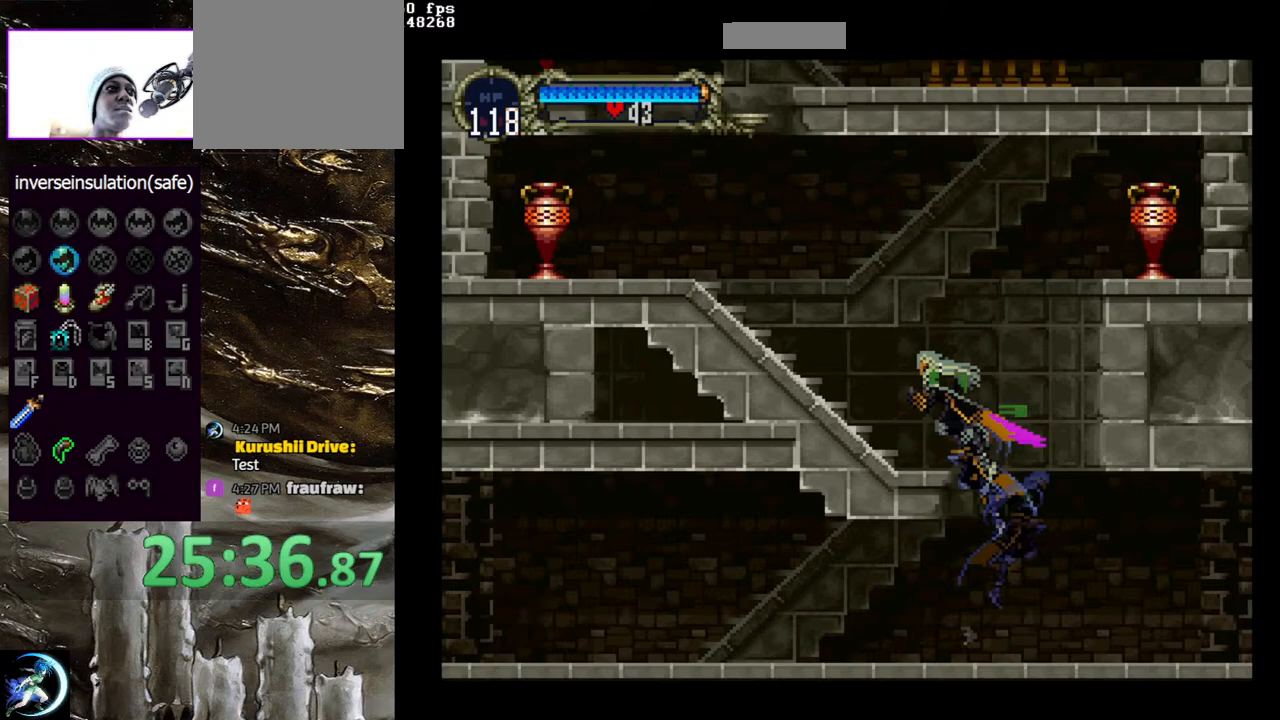
{"buttons": [], "left_stick": "center", "right_stick": "center", "events": [[167, "CROSS", "up"], [300, "DPAD_LEFT", "up"], [317, "DPAD_RIGHT", "down"], [350, "CIRCLE", "down"], [350, "TRIANGLE", "down"], [417, "DPAD_RIGHT", "up"], [450, "TRIANGLE", "up"], [467, "CIRCLE", "up"]]}
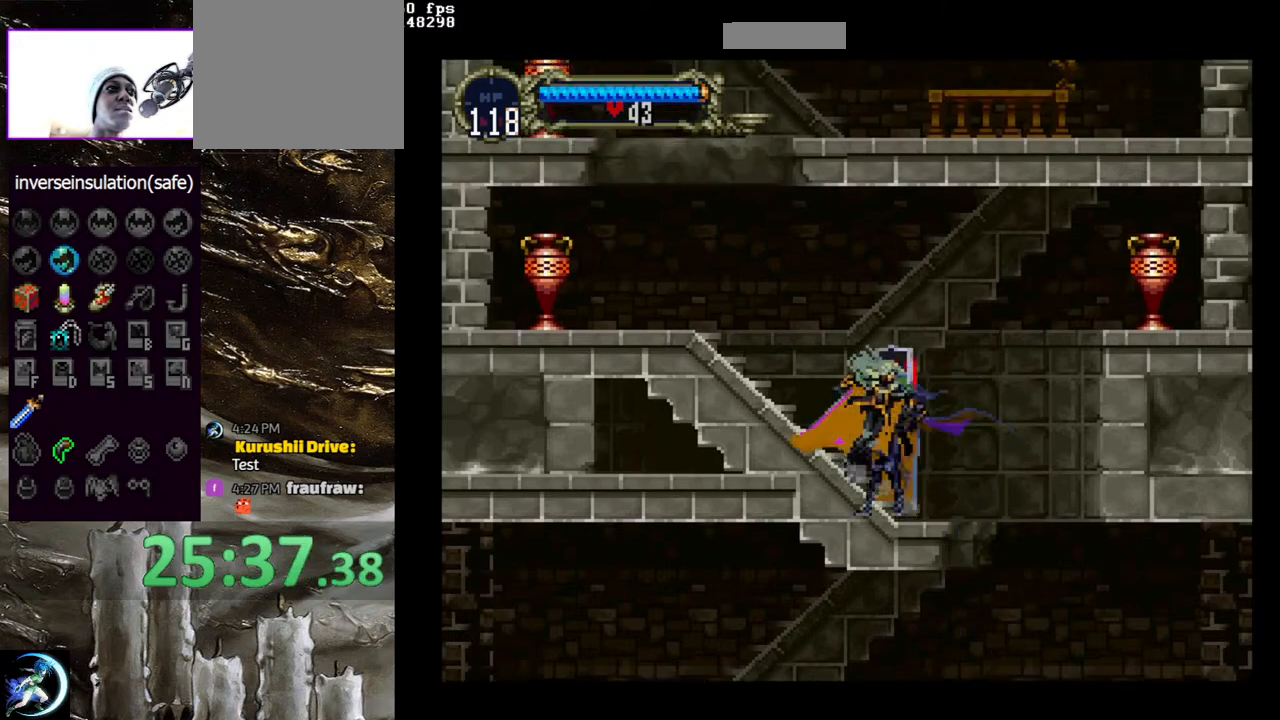
{"buttons": ["CROSS"], "left_stick": "center", "right_stick": "center", "events": [[33, "CIRCLE", "down"], [33, "TRIANGLE", "down"], [117, "TRIANGLE", "up"], [150, "CIRCLE", "up"], [183, "CIRCLE", "down"], [217, "TRIANGLE", "down"], [300, "TRIANGLE", "up"], [317, "CIRCLE", "up"], [467, "CROSS", "down"]]}
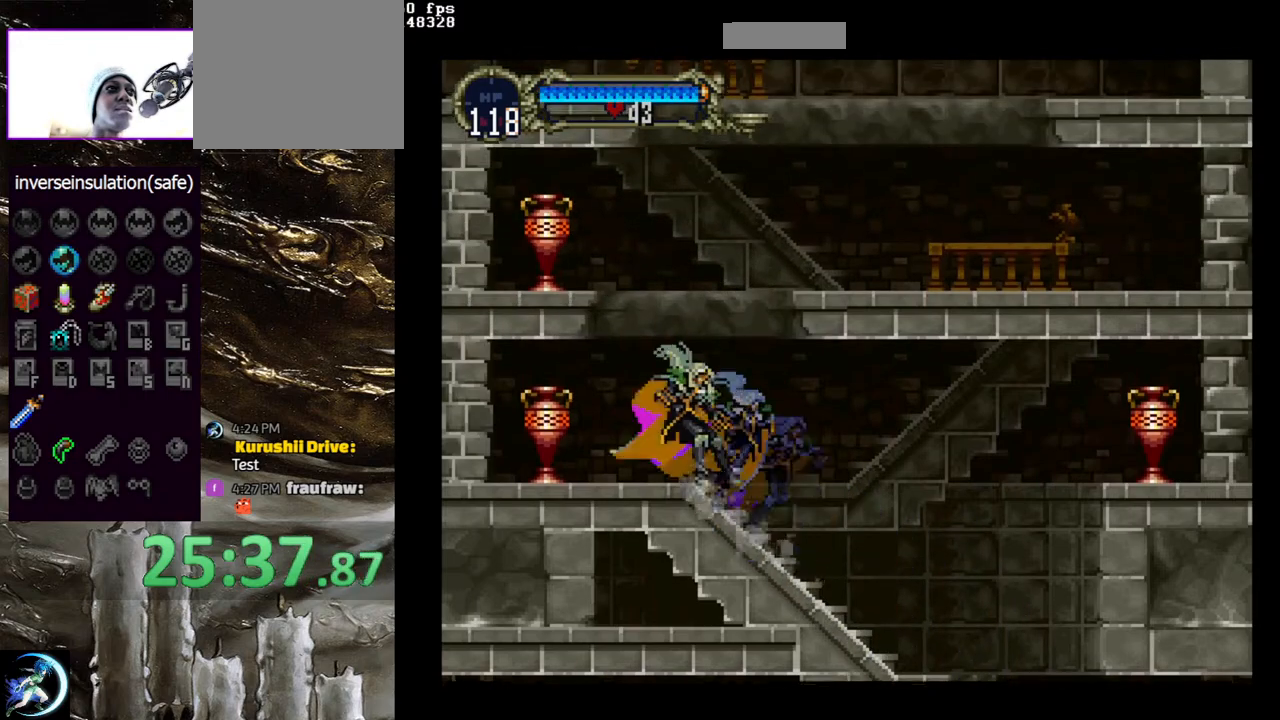
{"buttons": [], "left_stick": "center", "right_stick": "center", "events": [[50, "DPAD_RIGHT", "down"], [500, "CROSS", "up"], [500, "DPAD_RIGHT", "up"]]}
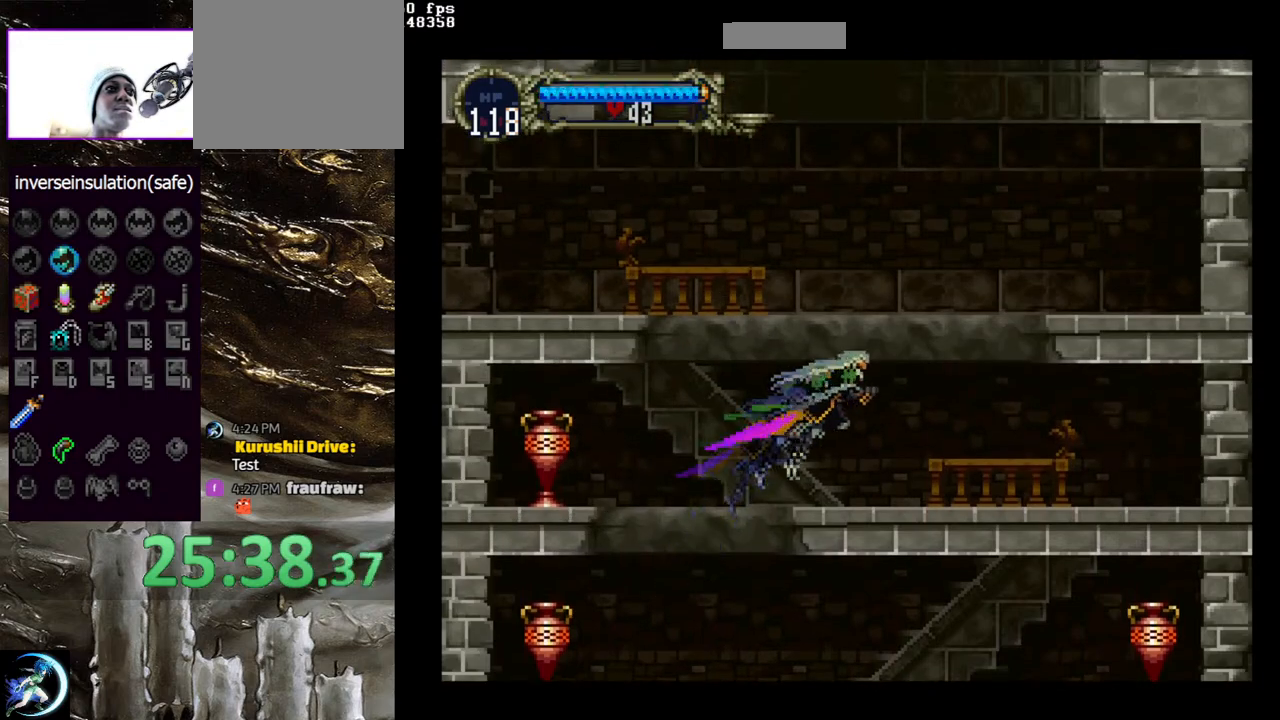
{"buttons": ["CROSS", "DPAD_LEFT"], "left_stick": "center", "right_stick": "center", "events": [[150, "DPAD_LEFT", "down"], [183, "CROSS", "down"]]}